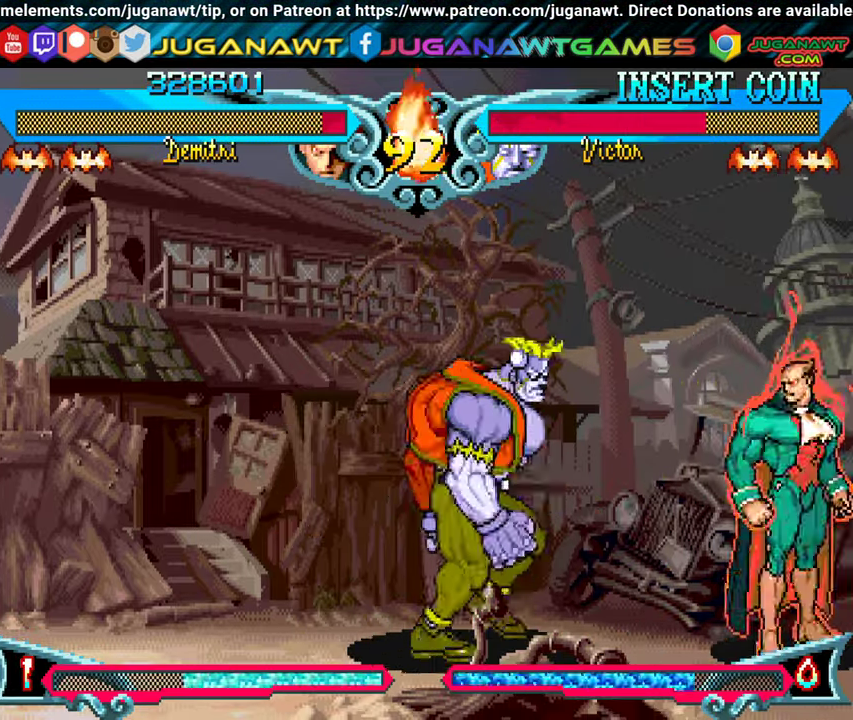
Gameplay with a controller (Xbox layout); each line is a JSON object with the inputs held at the frame after it. "events" lists button and stick changes between this image and that frame as [ms after this image, input, new state], when the widget could be followed in between. Not read: left_stick right_stick.
{"buttons": ["DPAD_RIGHT"], "events": [[17, "DPAD_DOWN", "down"], [17, "DPAD_RIGHT", "down"], [84, "DPAD_DOWN", "up"], [184, "DPAD_UP", "down"], [350, "B", "down"], [367, "DPAD_UP", "up"], [417, "B", "up"]]}
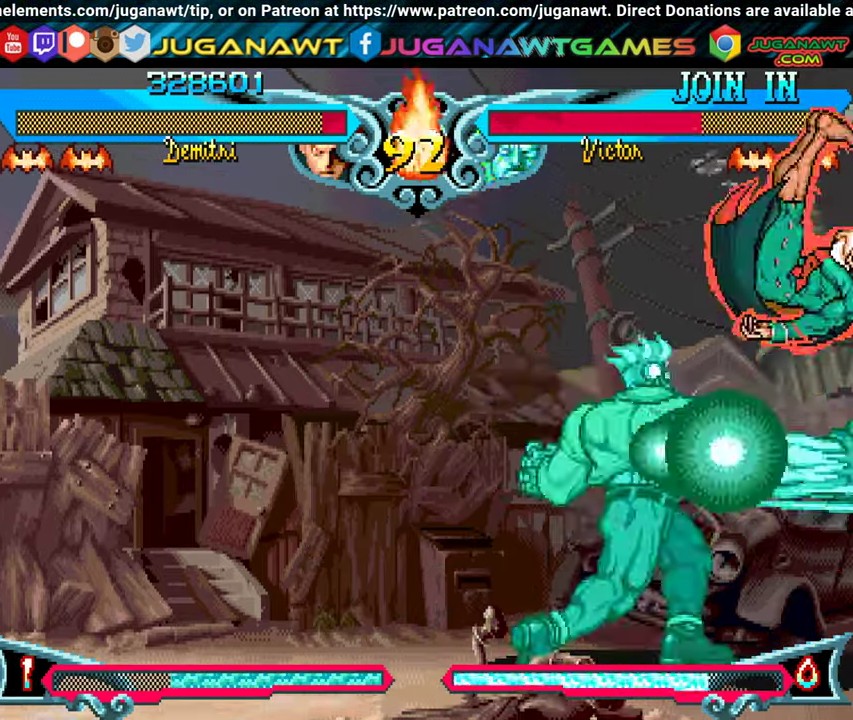
{"buttons": ["DPAD_DOWN", "DPAD_RIGHT"], "events": [[117, "B", "down"], [200, "B", "up"], [250, "DPAD_DOWN", "down"], [367, "Y", "down"], [467, "Y", "up"]]}
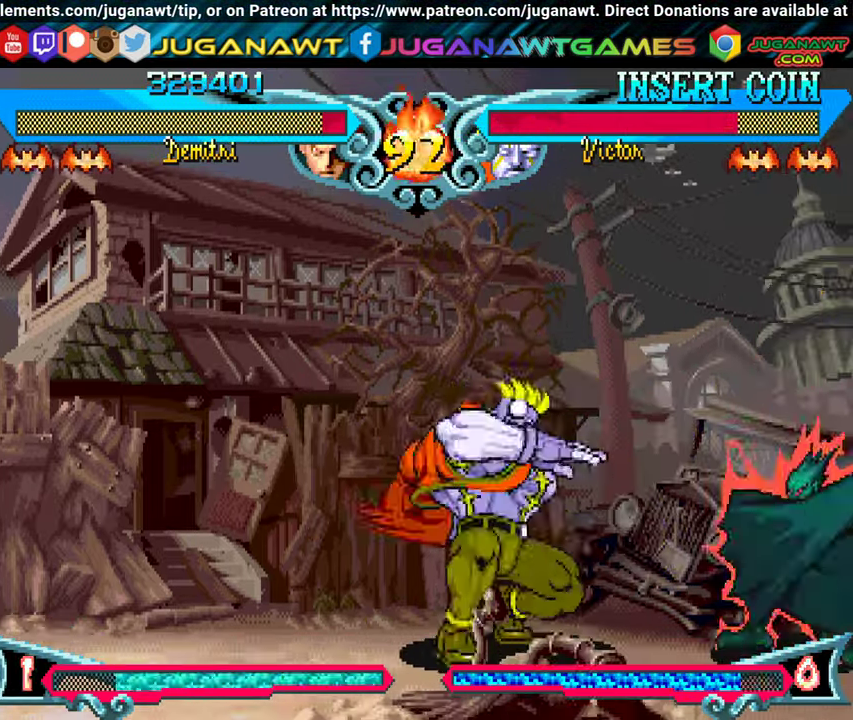
{"buttons": ["DPAD_DOWN"], "events": [[50, "Y", "down"], [150, "Y", "up"], [234, "Y", "down"], [350, "Y", "up"], [417, "Y", "down"], [467, "DPAD_RIGHT", "up"], [484, "Y", "up"]]}
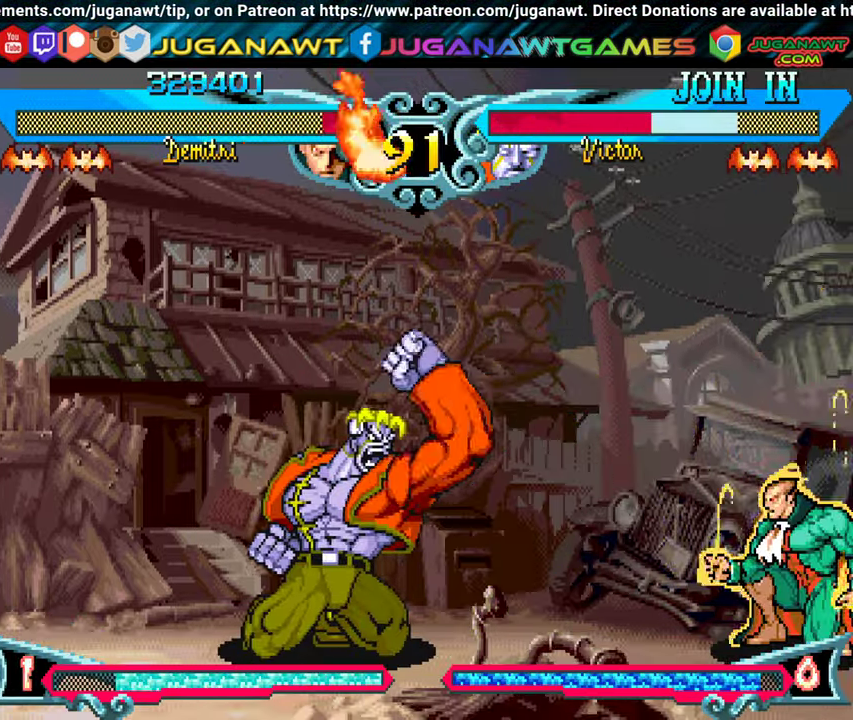
{"buttons": [], "events": [[17, "DPAD_DOWN", "up"], [17, "DPAD_LEFT", "down"], [34, "DPAD_DOWN", "down"], [134, "DPAD_LEFT", "up"], [167, "DPAD_RIGHT", "down"], [184, "DPAD_DOWN", "up"], [217, "B", "down"], [266, "DPAD_RIGHT", "up"], [350, "B", "up"]]}
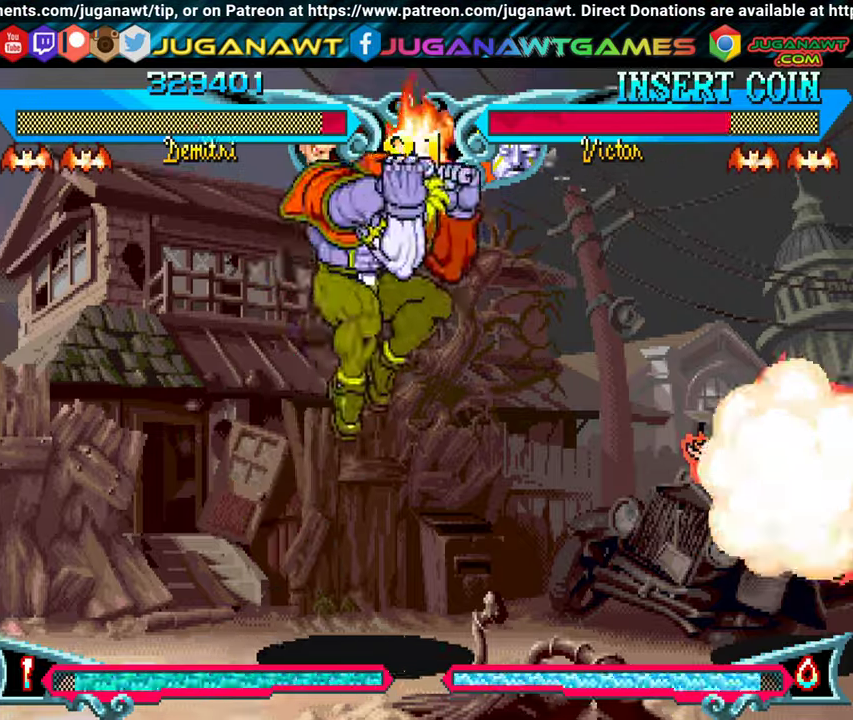
{"buttons": ["DPAD_LEFT"], "events": [[316, "DPAD_LEFT", "down"], [350, "X", "down"], [416, "X", "up"]]}
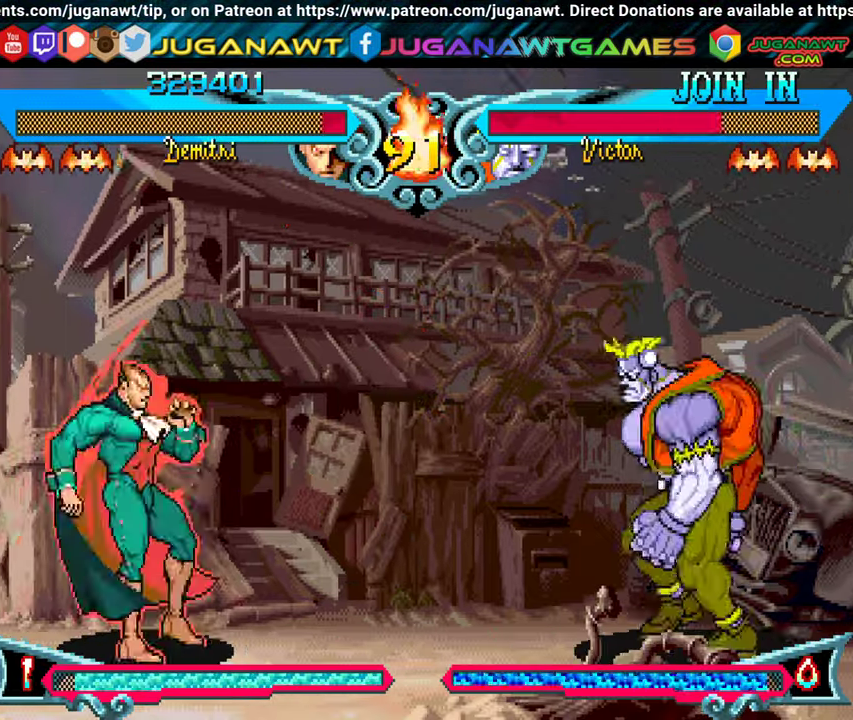
{"buttons": ["Y", "DPAD_LEFT"], "events": [[83, "DPAD_UP", "down"], [300, "DPAD_UP", "up"], [366, "Y", "down"]]}
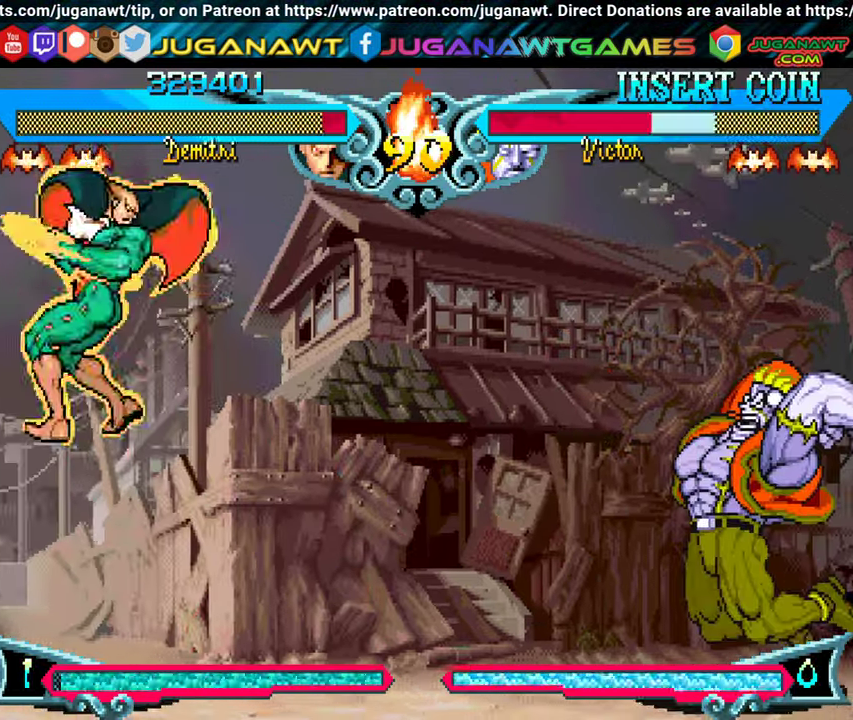
{"buttons": ["Y"], "events": [[16, "Y", "up"], [250, "DPAD_DOWN", "down"], [283, "DPAD_LEFT", "up"], [333, "DPAD_RIGHT", "down"], [383, "DPAD_DOWN", "up"], [400, "Y", "down"], [433, "DPAD_RIGHT", "up"]]}
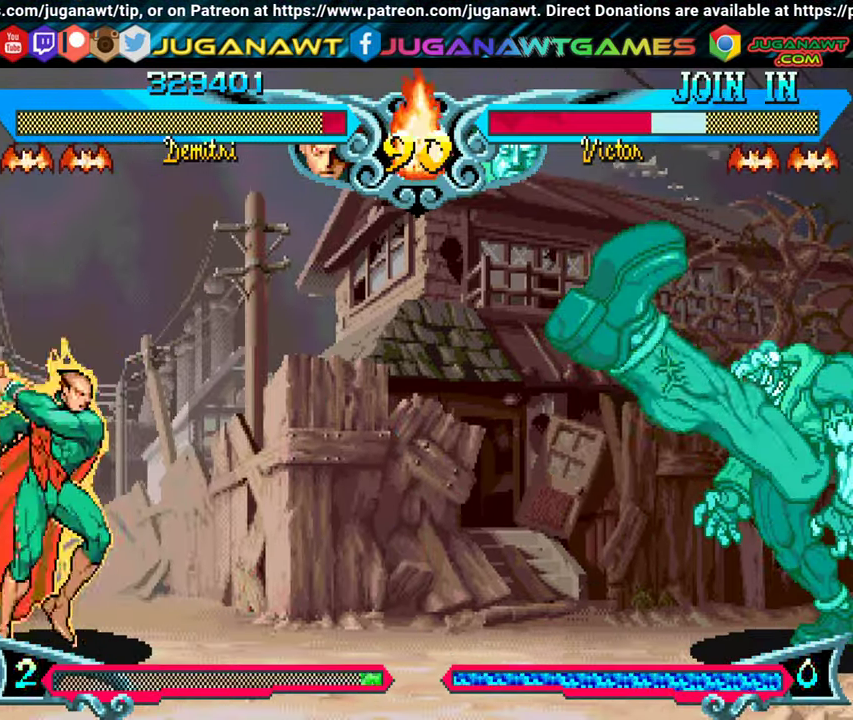
{"buttons": [], "events": [[66, "Y", "up"]]}
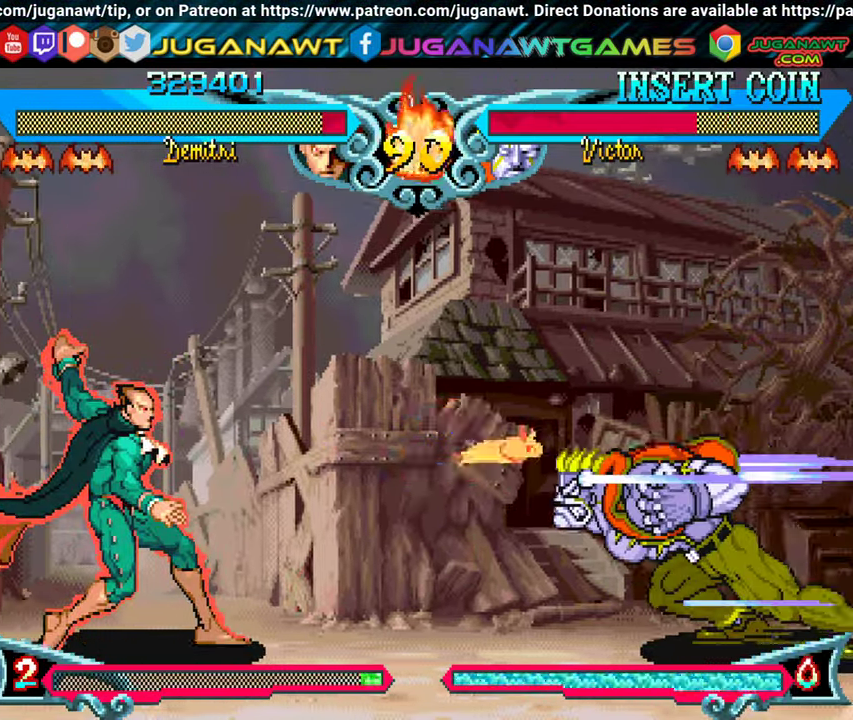
{"buttons": ["X", "Y"], "events": [[200, "DPAD_LEFT", "down"], [283, "DPAD_DOWN", "down"], [316, "DPAD_LEFT", "up"], [366, "DPAD_RIGHT", "down"], [400, "DPAD_DOWN", "up"], [400, "Y", "down"], [416, "X", "down"], [450, "DPAD_RIGHT", "up"]]}
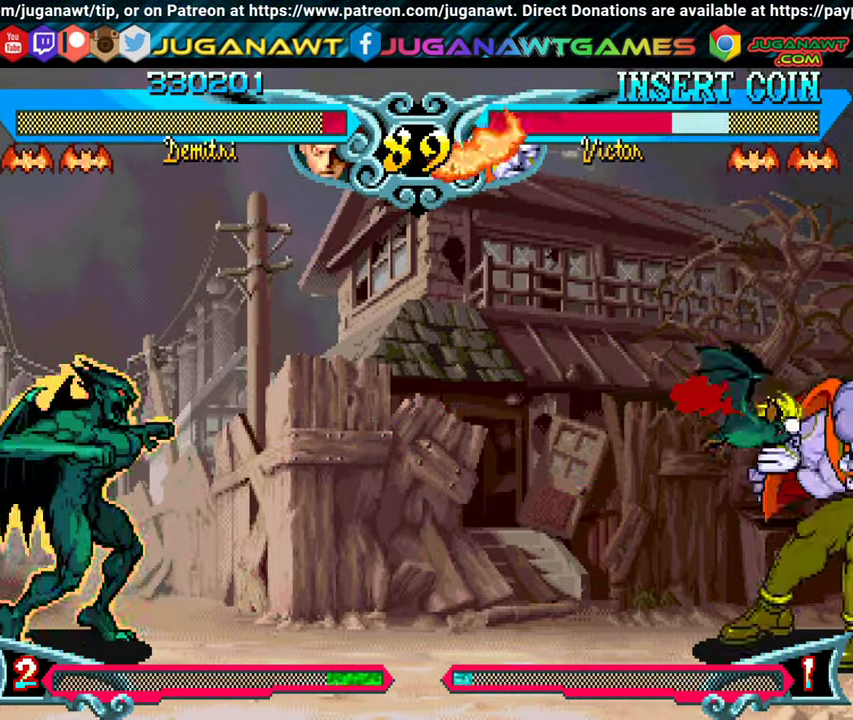
{"buttons": ["DPAD_DOWN"], "events": [[83, "X", "up"], [100, "Y", "up"], [383, "DPAD_LEFT", "down"], [433, "DPAD_DOWN", "down"], [483, "DPAD_LEFT", "up"]]}
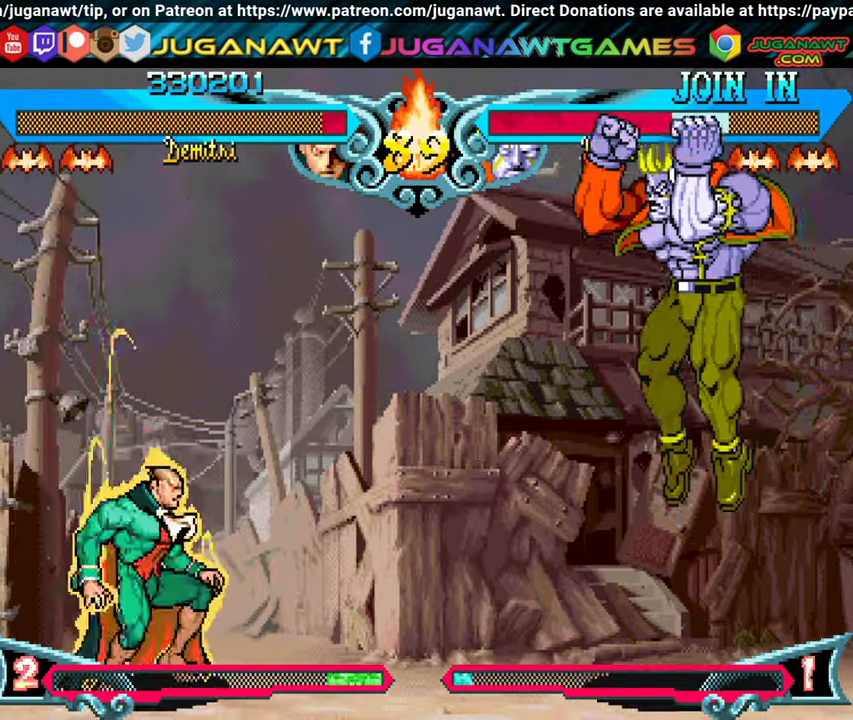
{"buttons": [], "events": [[16, "DPAD_RIGHT", "down"], [33, "Y", "down"], [50, "DPAD_DOWN", "up"], [50, "X", "down"], [116, "DPAD_RIGHT", "up"], [233, "X", "up"], [250, "Y", "up"]]}
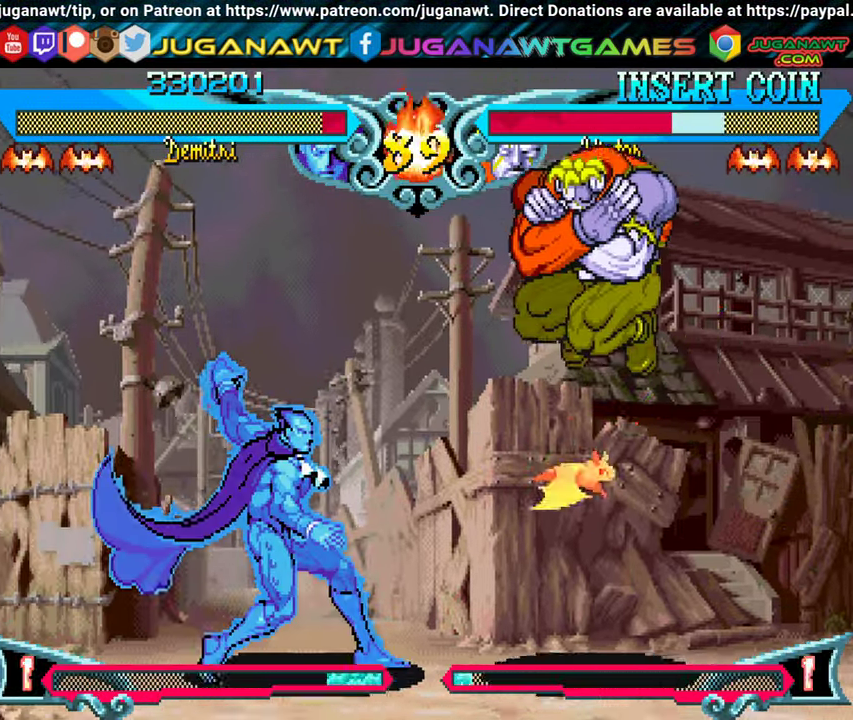
{"buttons": ["DPAD_DOWN", "DPAD_LEFT"], "events": [[33, "DPAD_LEFT", "down"], [350, "DPAD_DOWN", "down"], [383, "B", "down"], [433, "B", "up"]]}
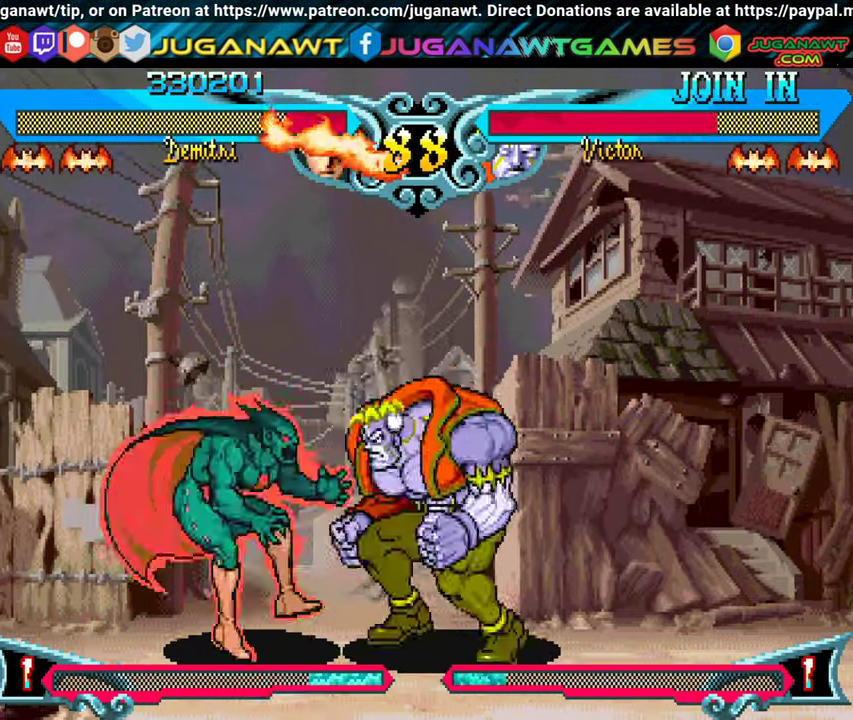
{"buttons": ["DPAD_DOWN", "DPAD_LEFT"], "events": [[50, "B", "down"], [150, "B", "up"], [216, "B", "down"], [300, "B", "up"], [383, "B", "down"], [466, "B", "up"]]}
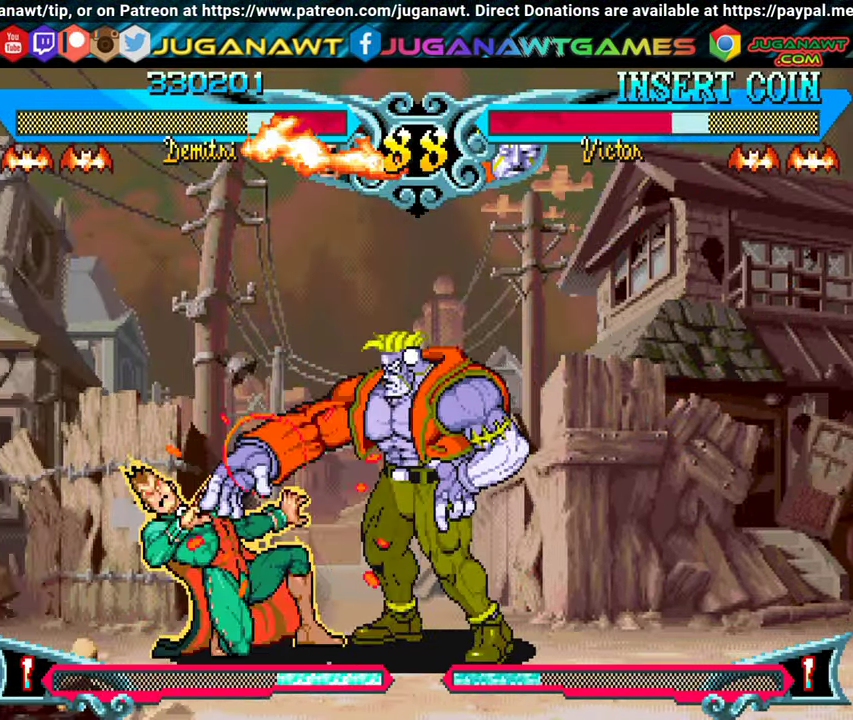
{"buttons": ["A", "DPAD_LEFT"], "events": [[83, "DPAD_LEFT", "up"], [150, "DPAD_DOWN", "up"], [300, "DPAD_DOWN", "down"], [400, "DPAD_LEFT", "down"], [417, "DPAD_DOWN", "up"], [467, "A", "down"]]}
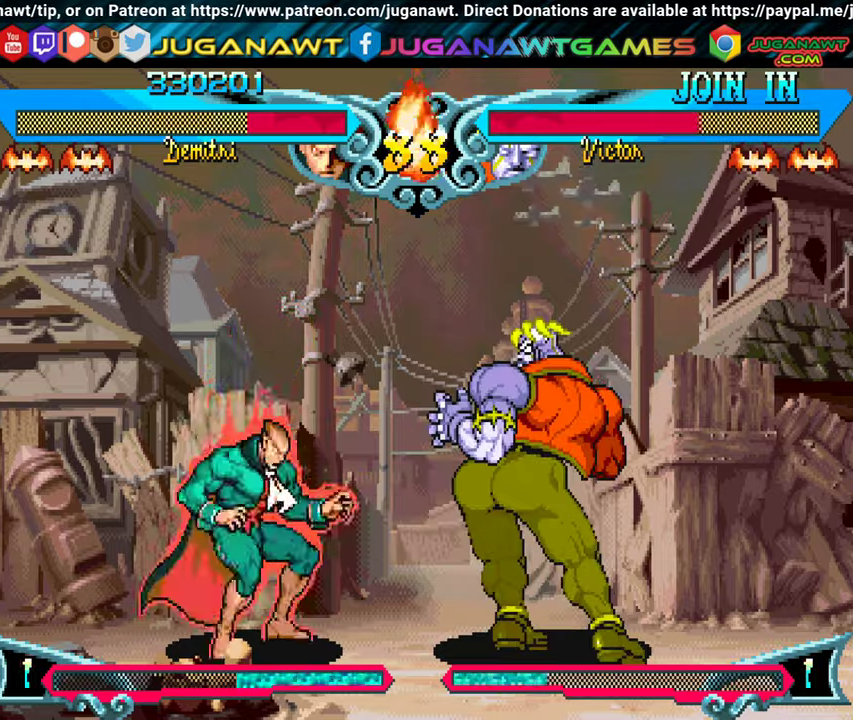
{"buttons": [], "events": [[33, "DPAD_LEFT", "up"], [50, "A", "up"]]}
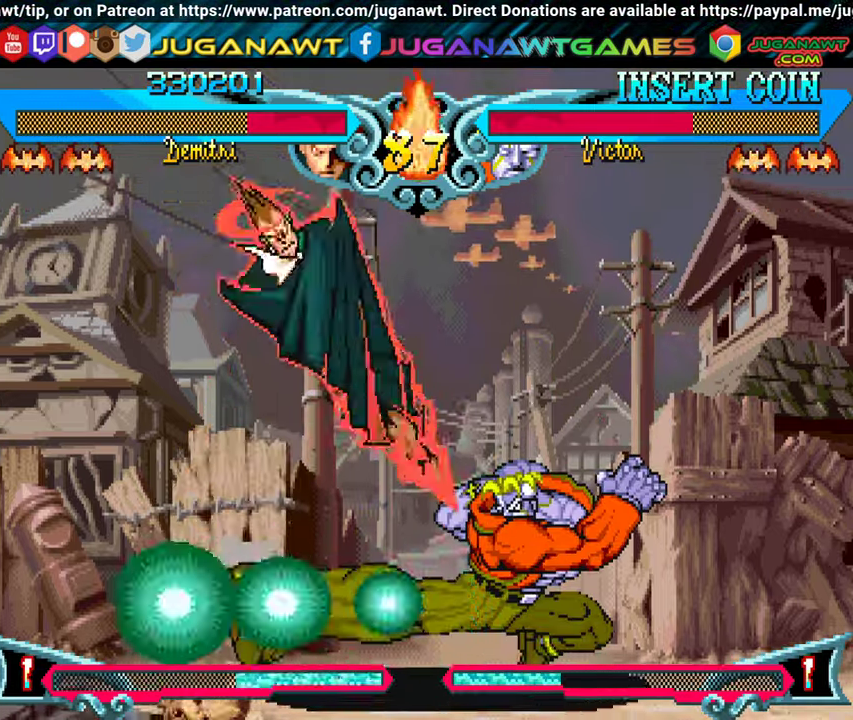
{"buttons": ["Y", "DPAD_RIGHT"], "events": [[117, "Y", "down"], [133, "DPAD_DOWN", "down"], [150, "DPAD_RIGHT", "down"], [200, "DPAD_DOWN", "up"], [200, "Y", "up"], [217, "DPAD_DOWN", "down"], [250, "DPAD_DOWN", "up"], [300, "Y", "down"], [400, "Y", "up"], [483, "Y", "down"]]}
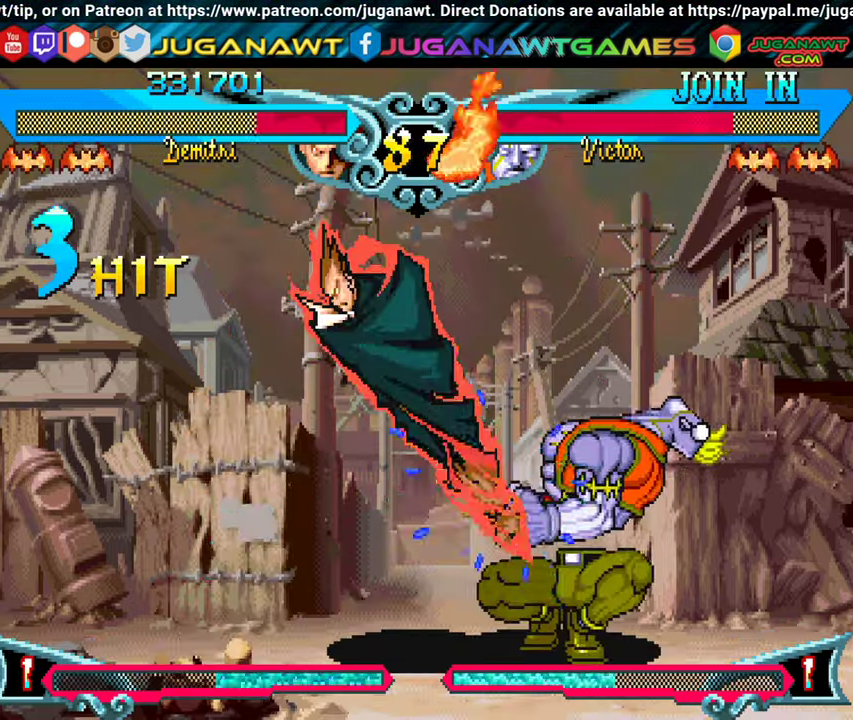
{"buttons": [], "events": [[83, "Y", "up"], [150, "Y", "down"], [267, "Y", "up"], [383, "Y", "down"], [433, "DPAD_RIGHT", "up"], [500, "Y", "up"]]}
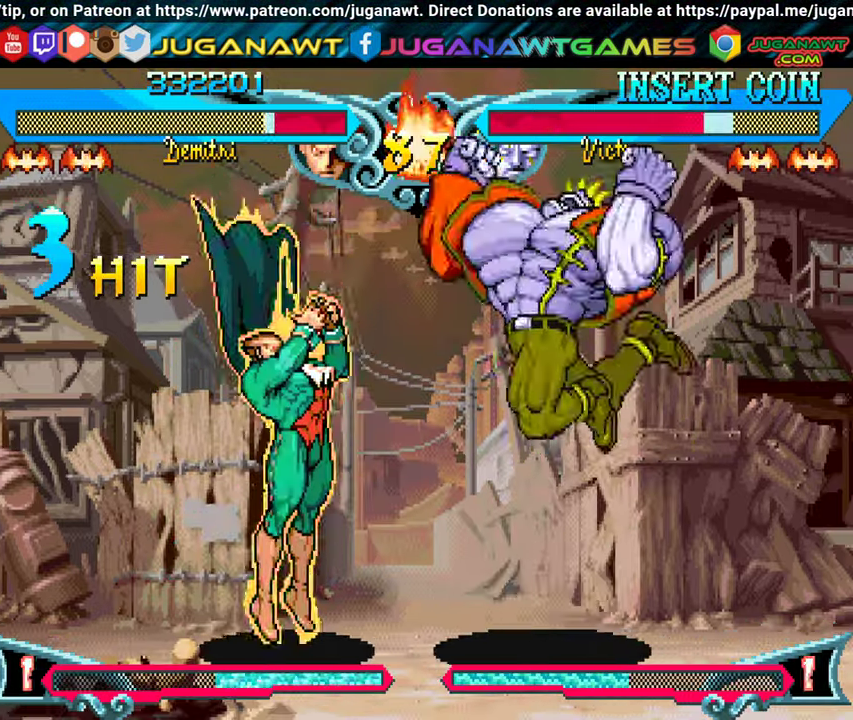
{"buttons": ["Y", "DPAD_LEFT"], "events": [[50, "DPAD_LEFT", "down"], [117, "Y", "down"], [217, "Y", "up"], [450, "Y", "down"]]}
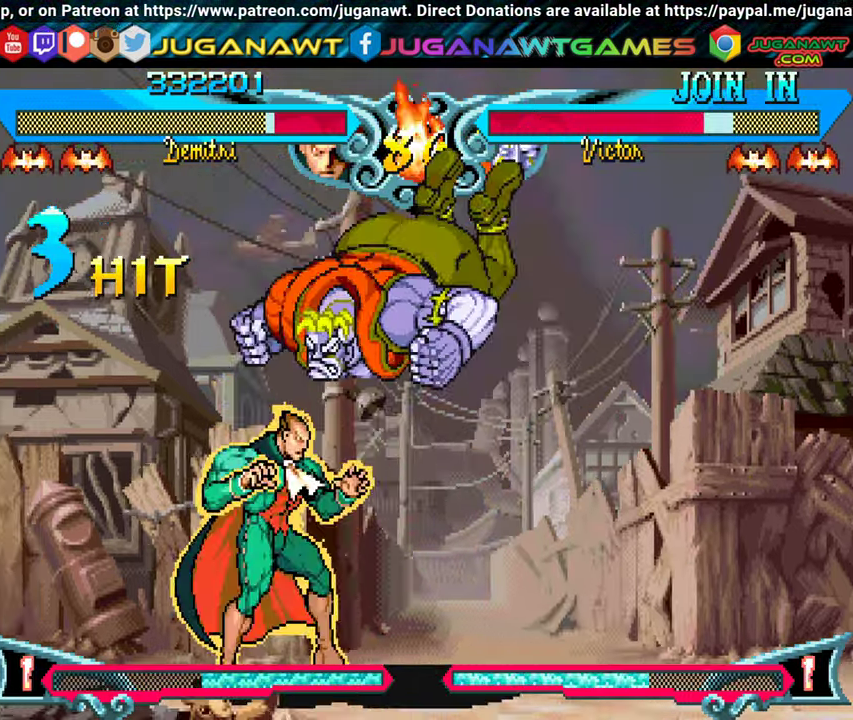
{"buttons": [], "events": [[50, "Y", "up"], [150, "Y", "down"], [250, "Y", "up"], [333, "Y", "down"], [467, "DPAD_LEFT", "up"], [467, "Y", "up"]]}
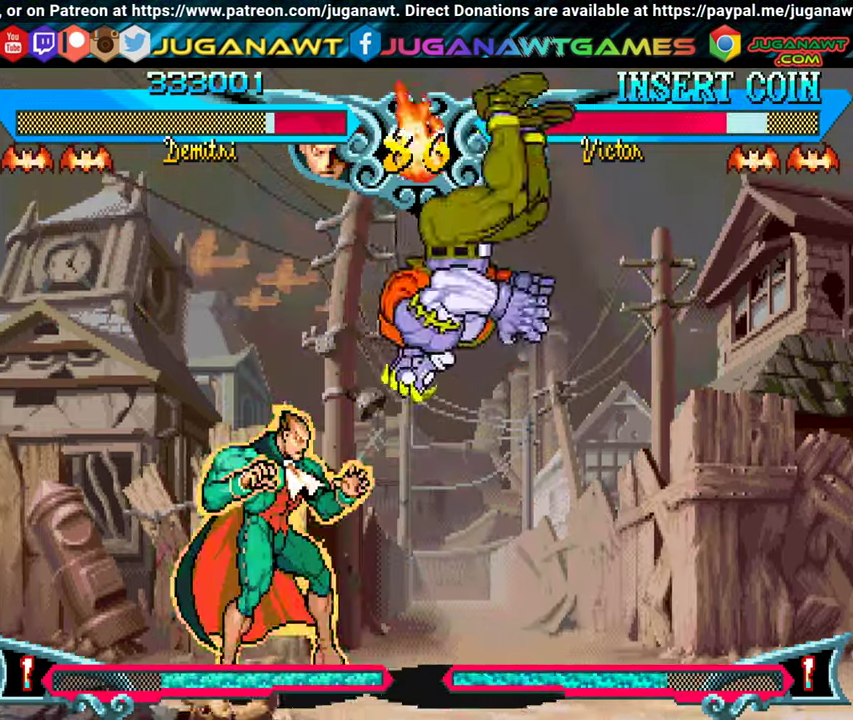
{"buttons": ["Y", "DPAD_RIGHT"], "events": [[100, "DPAD_RIGHT", "down"], [250, "Y", "down"], [383, "Y", "up"], [467, "Y", "down"]]}
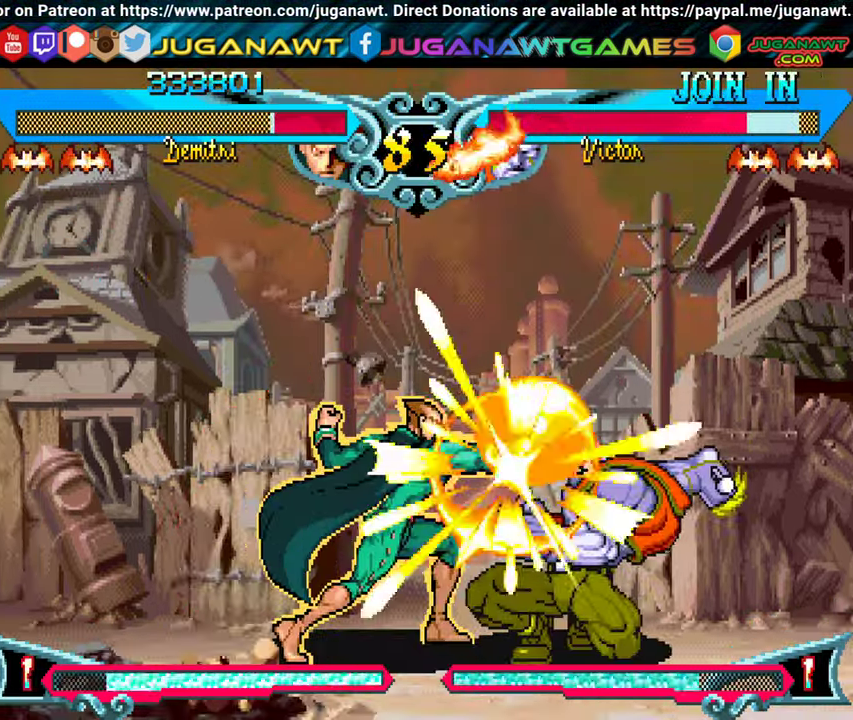
{"buttons": ["DPAD_UP", "DPAD_RIGHT"], "events": [[83, "Y", "up"], [133, "DPAD_RIGHT", "up"], [350, "DPAD_RIGHT", "down"], [367, "DPAD_UP", "down"]]}
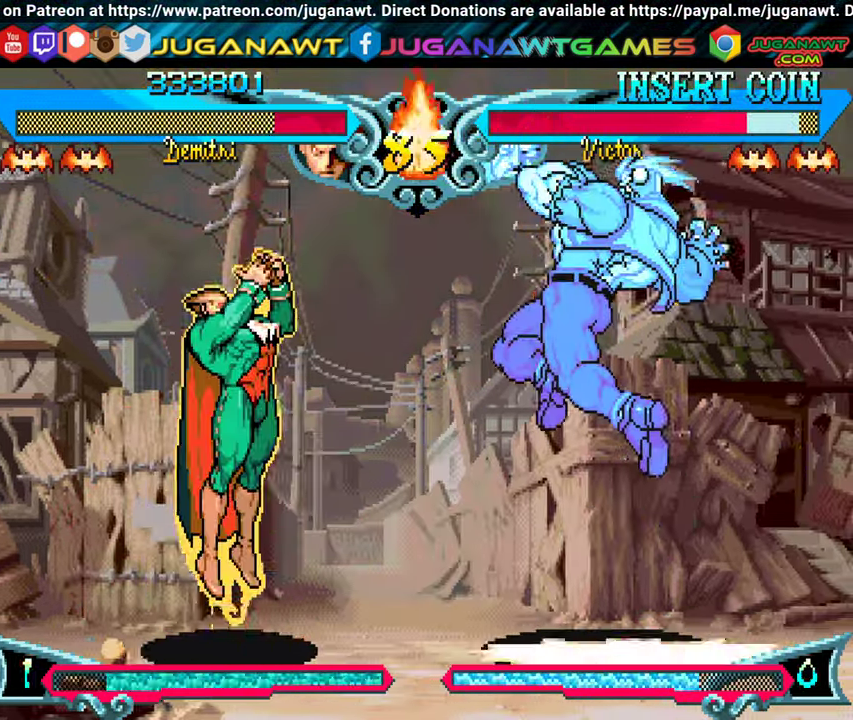
{"buttons": ["B", "DPAD_LEFT"], "events": [[50, "DPAD_RIGHT", "up"], [67, "DPAD_UP", "up"], [83, "DPAD_LEFT", "down"], [200, "B", "down"], [317, "B", "up"], [483, "B", "down"]]}
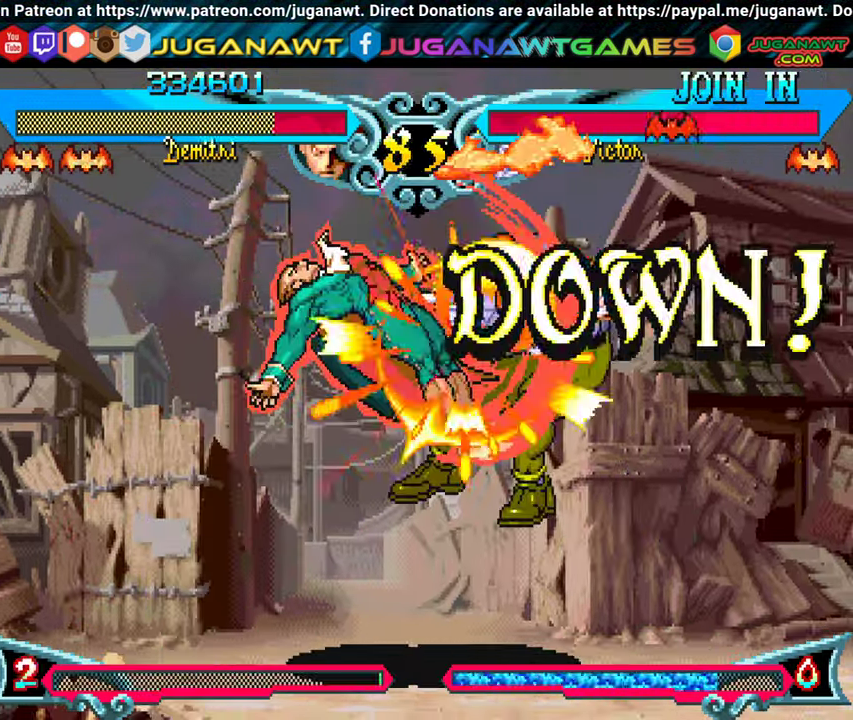
{"buttons": ["DPAD_RIGHT"], "events": [[67, "B", "up"], [233, "DPAD_LEFT", "up"], [367, "DPAD_RIGHT", "down"]]}
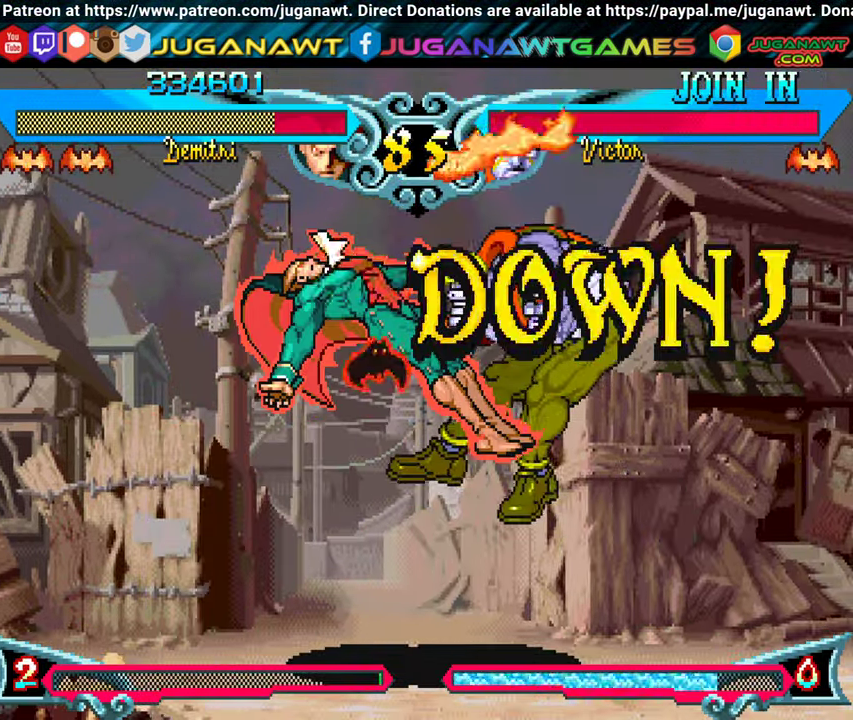
{"buttons": ["DPAD_RIGHT"], "events": []}
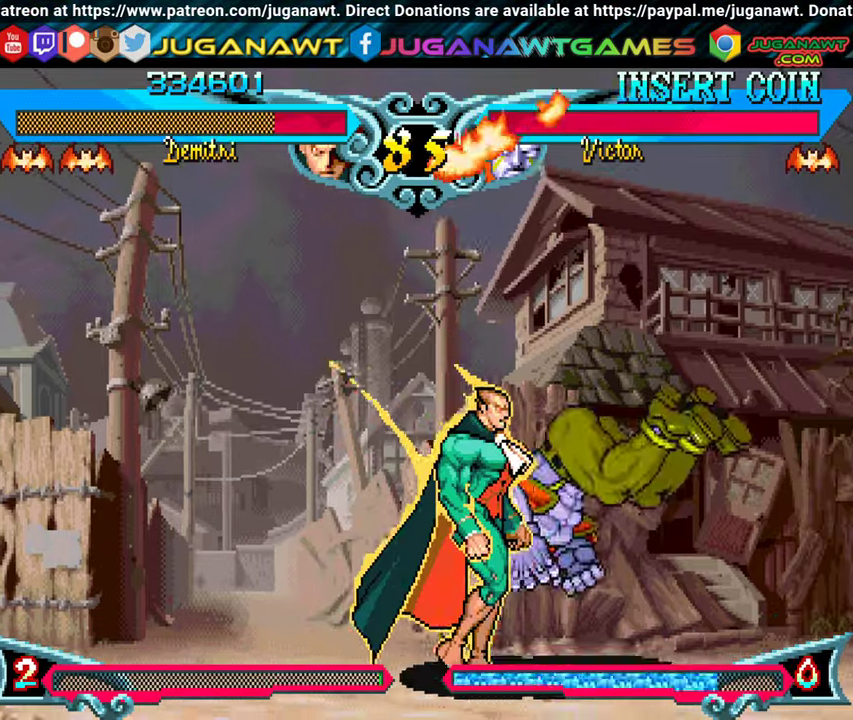
{"buttons": ["DPAD_RIGHT"], "events": []}
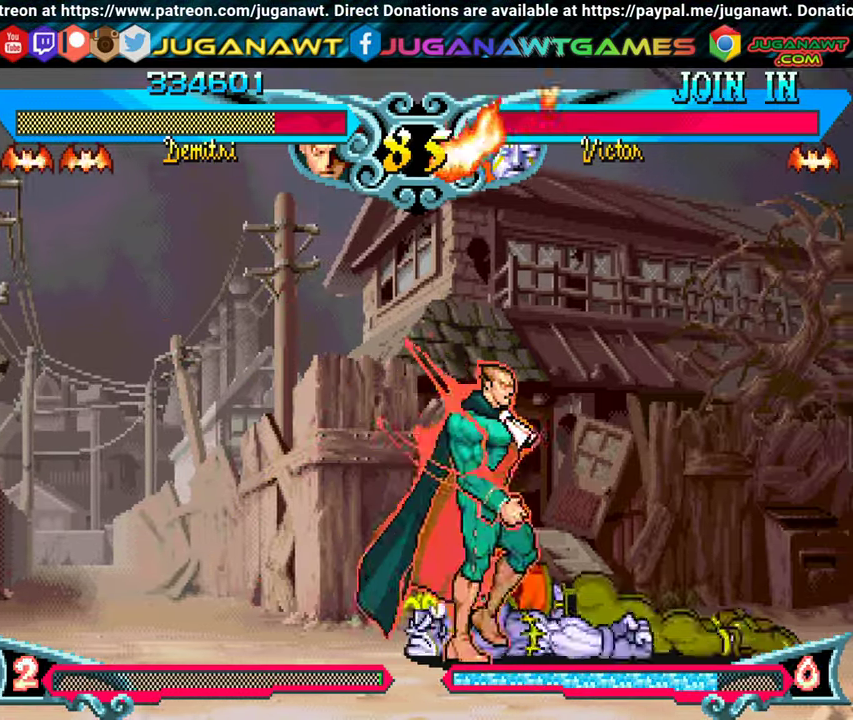
{"buttons": ["DPAD_LEFT"], "events": [[300, "Y", "down"], [384, "Y", "up"], [434, "DPAD_RIGHT", "up"], [484, "DPAD_LEFT", "down"]]}
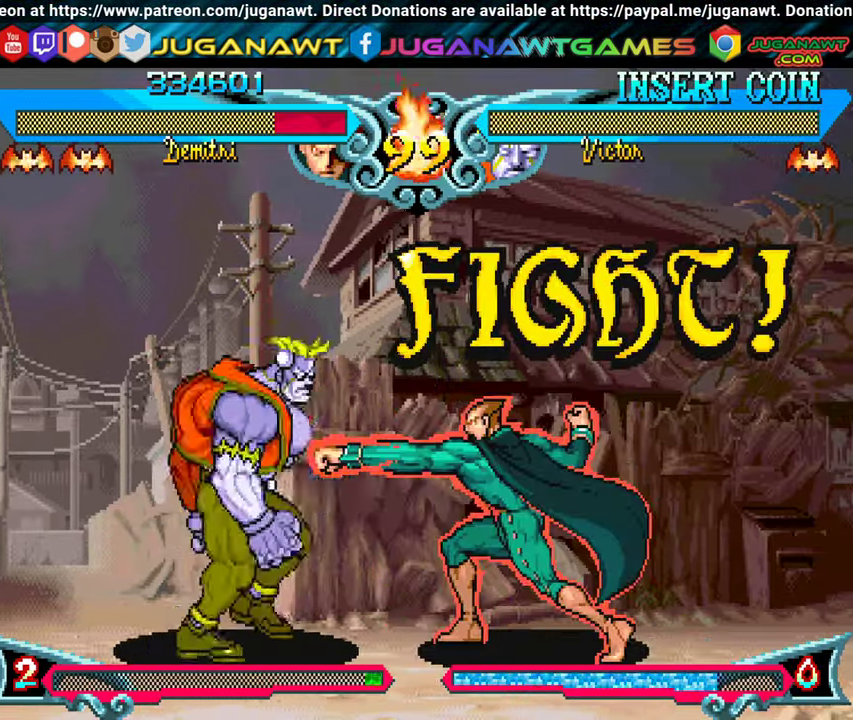
{"buttons": ["DPAD_LEFT"], "events": [[167, "Y", "down"], [284, "Y", "up"], [367, "Y", "down"], [484, "Y", "up"]]}
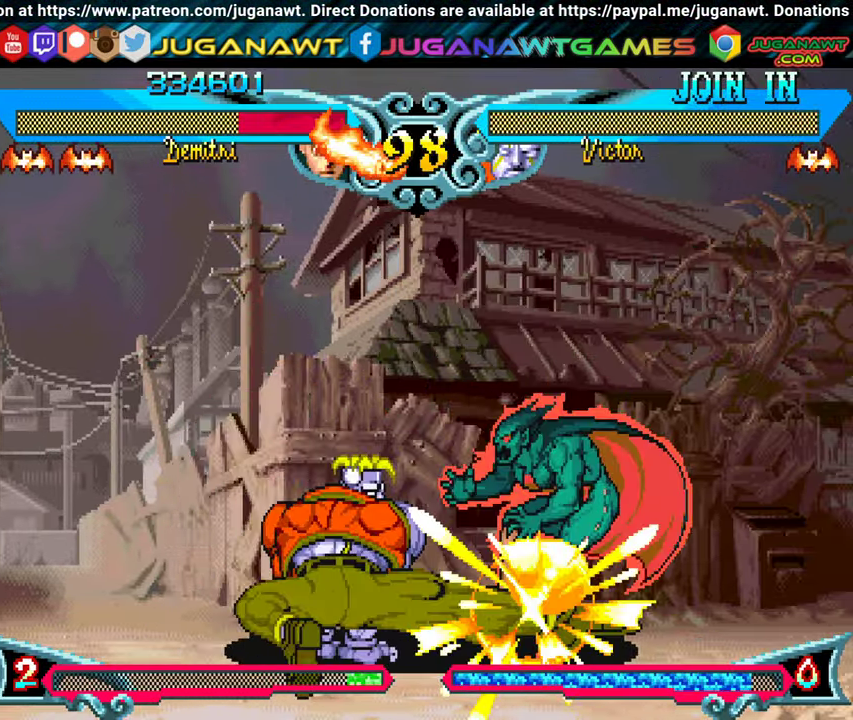
{"buttons": ["DPAD_UP", "DPAD_LEFT"], "events": [[50, "Y", "down"], [150, "DPAD_LEFT", "up"], [150, "Y", "up"], [334, "DPAD_RIGHT", "down"], [384, "DPAD_RIGHT", "up"], [417, "DPAD_LEFT", "down"], [434, "DPAD_UP", "down"]]}
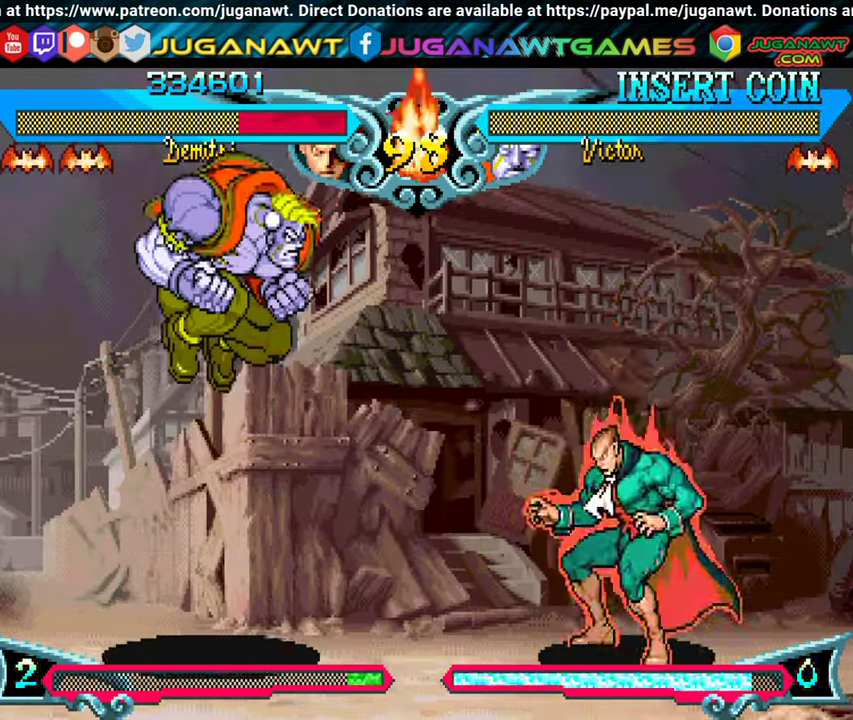
{"buttons": ["DPAD_DOWN", "DPAD_RIGHT"], "events": [[117, "DPAD_UP", "up"], [217, "DPAD_DOWN", "down"], [234, "DPAD_LEFT", "up"], [284, "DPAD_DOWN", "up"], [334, "B", "down"], [450, "B", "up"], [450, "DPAD_RIGHT", "down"], [484, "DPAD_DOWN", "down"]]}